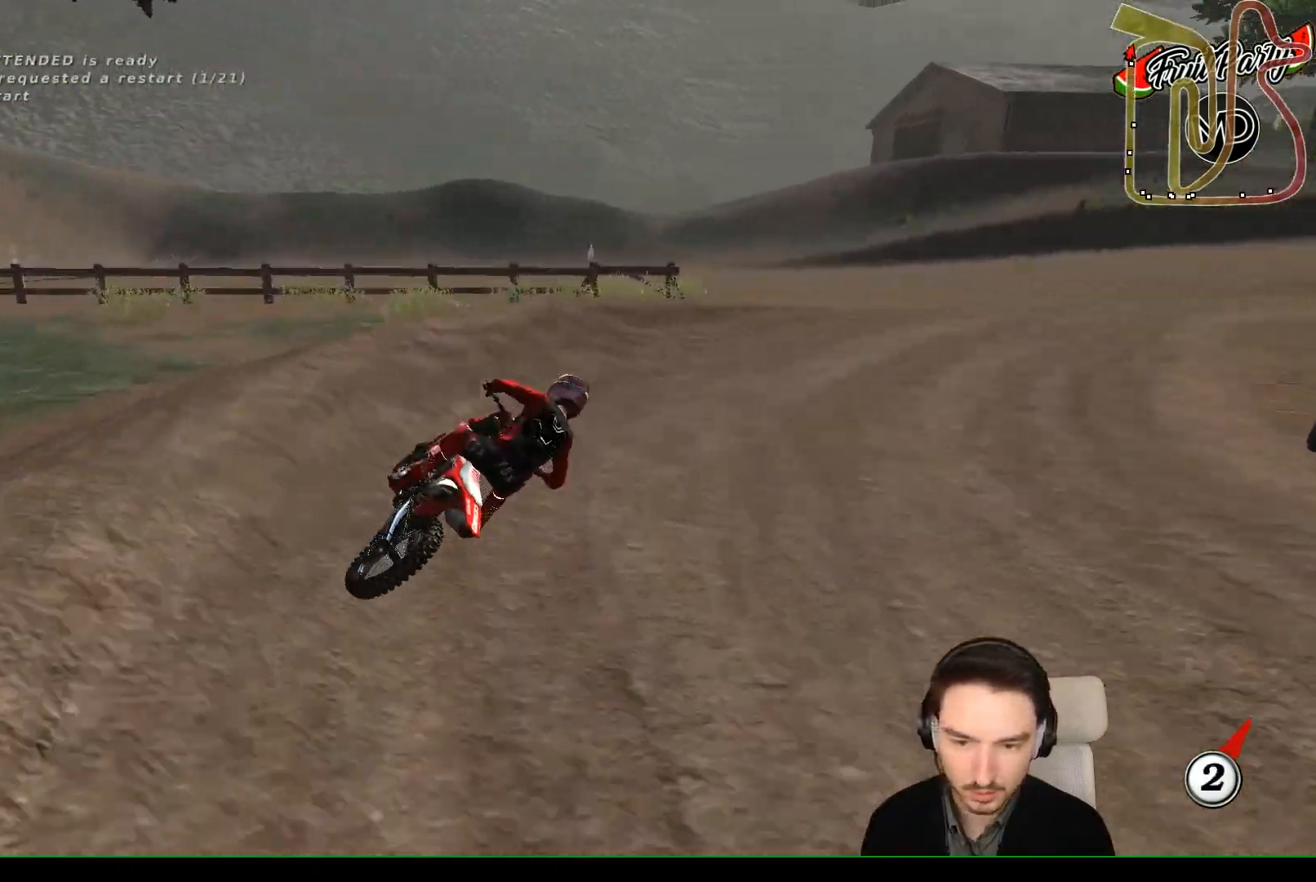
Gameplay with a controller (Xbox layout); each line is a JSON object with the inputs held at the frame after it. "events" lists button and stick changes between this image and that frame as [ms after this image, input, new state], when the widget could be followed in between. Not read: L1 L3 R3 right_stick.
{"buttons": ["R2"], "left_stick": "down-left", "events": [[183, "L2", "up"], [233, "A", "up"], [300, "left_stick", "down"], [383, "left_stick", "down-left"], [433, "R2", "down"]]}
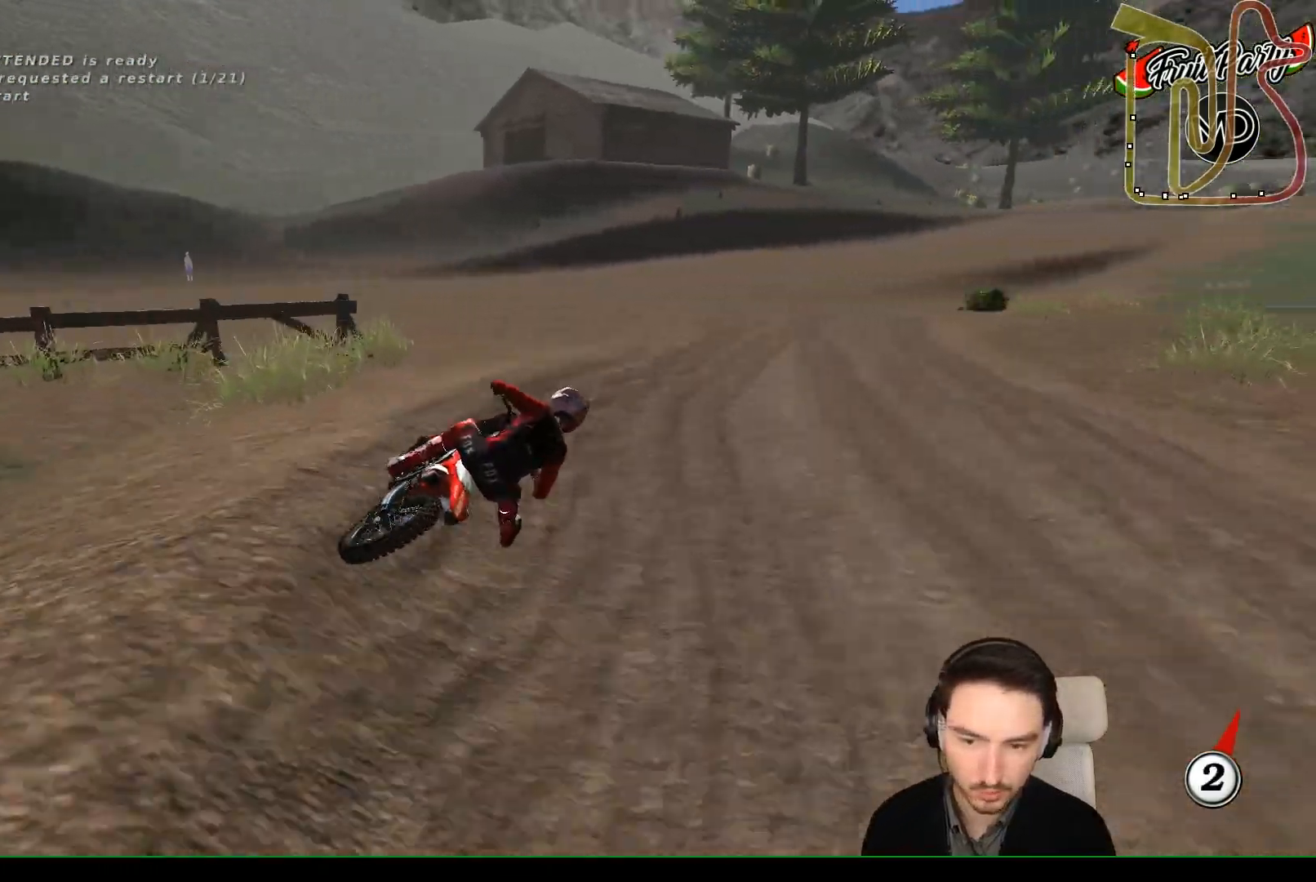
{"buttons": ["R2"], "left_stick": "center", "events": [[400, "B", "down"], [400, "left_stick", "center"], [483, "B", "up"]]}
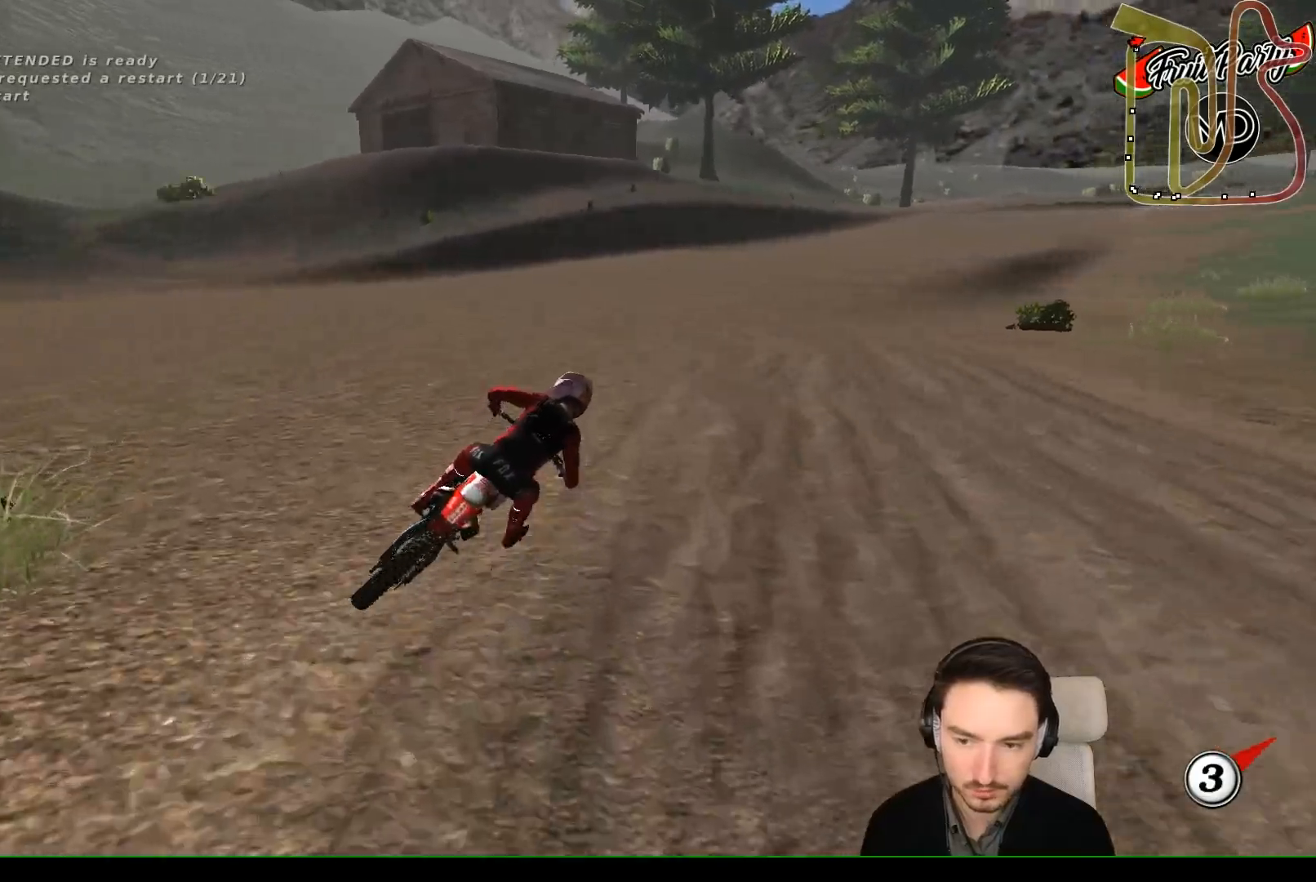
{"buttons": ["R2"], "left_stick": "left", "events": [[400, "left_stick", "left"]]}
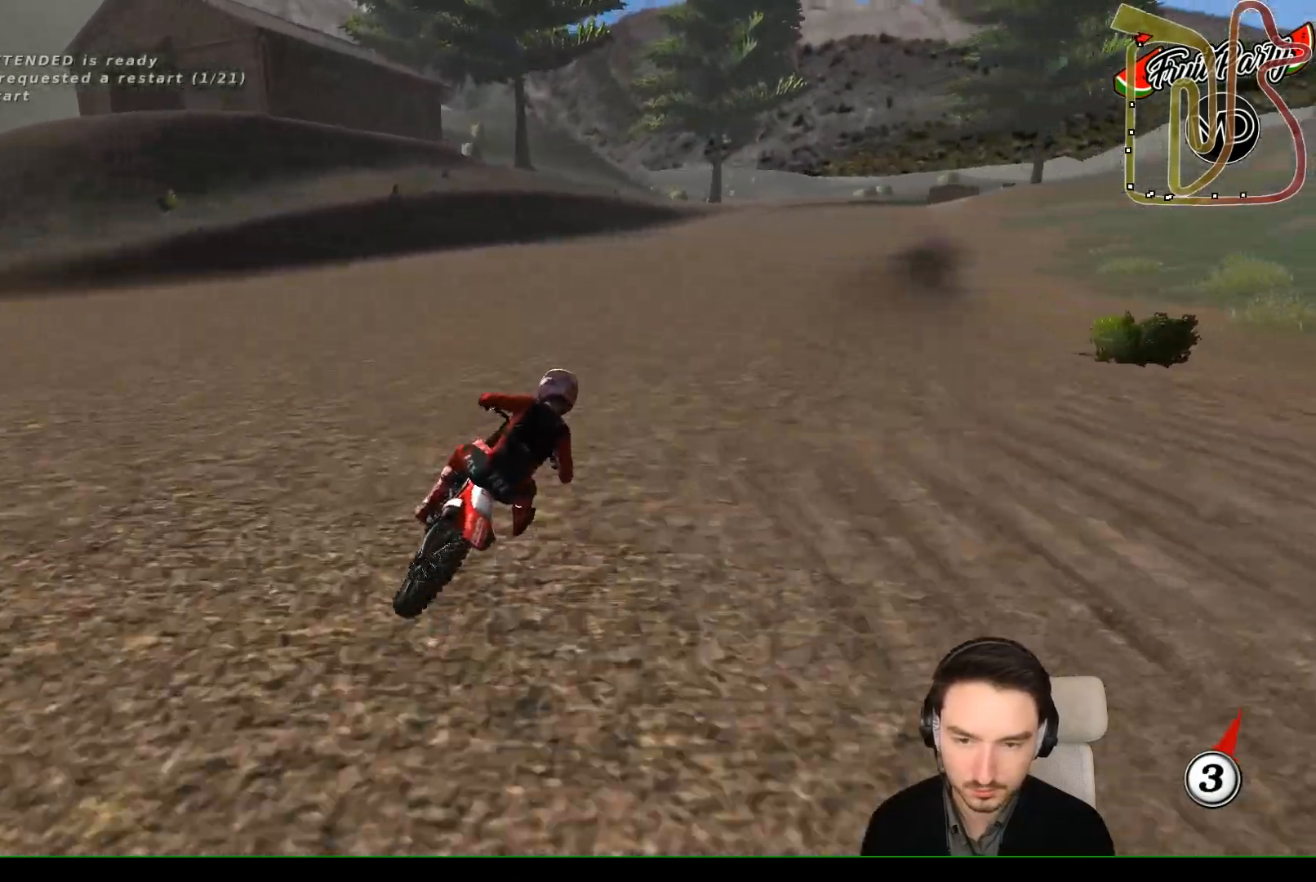
{"buttons": ["R2"], "left_stick": "center", "events": [[33, "left_stick", "center"], [350, "B", "down"], [450, "B", "up"]]}
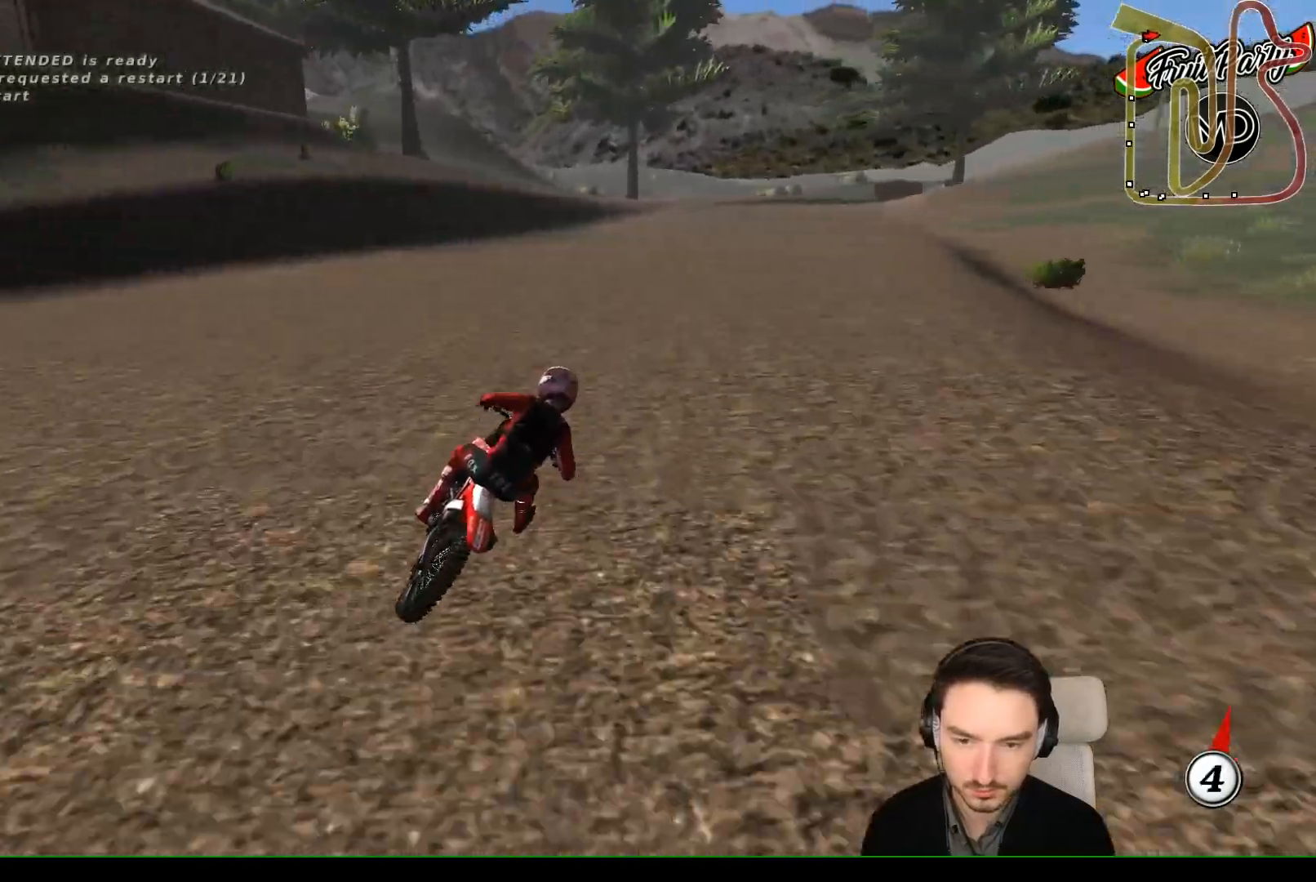
{"buttons": ["R2"], "left_stick": "center", "events": []}
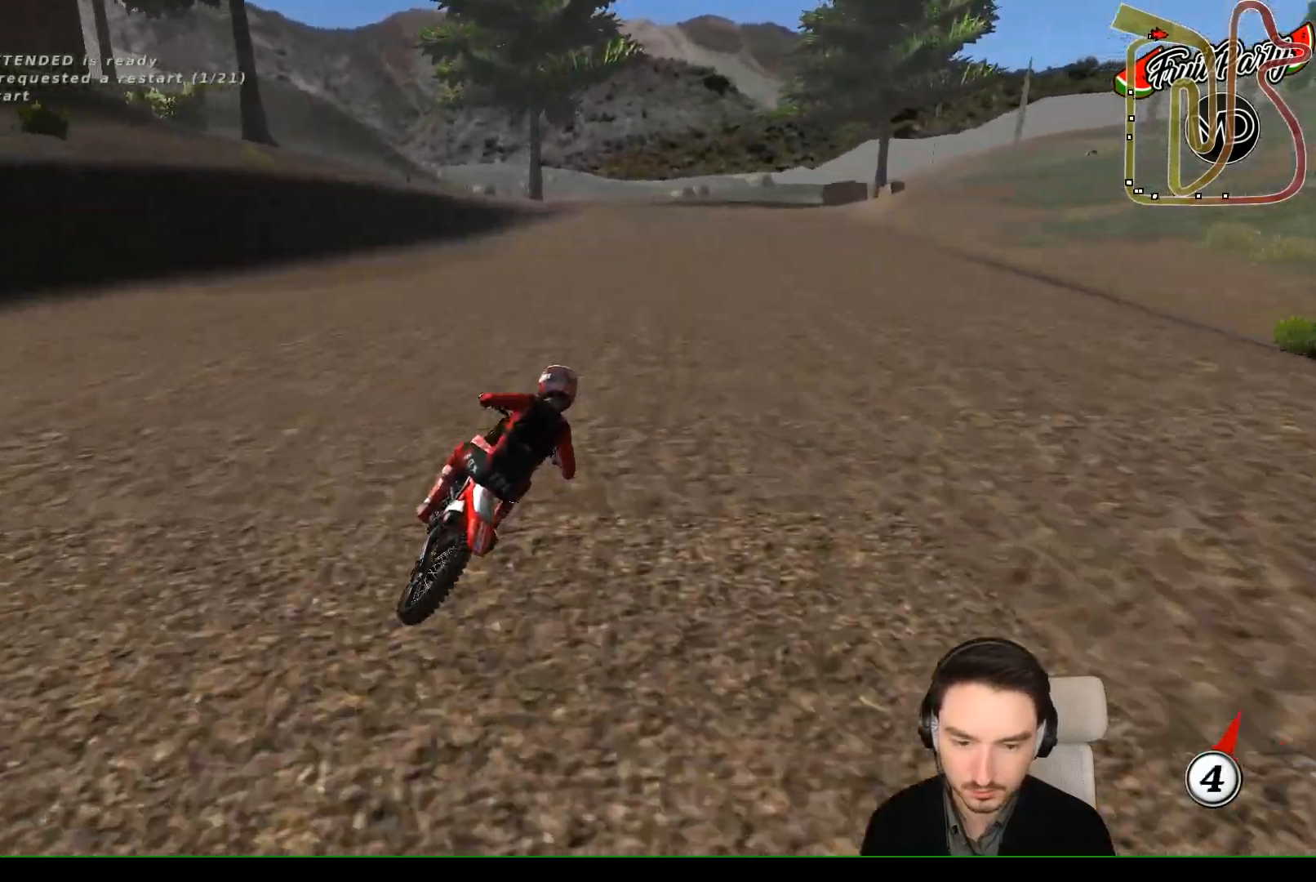
{"buttons": ["R2"], "left_stick": "down-left", "events": [[50, "left_stick", "left"], [100, "left_stick", "center"], [500, "left_stick", "down-left"]]}
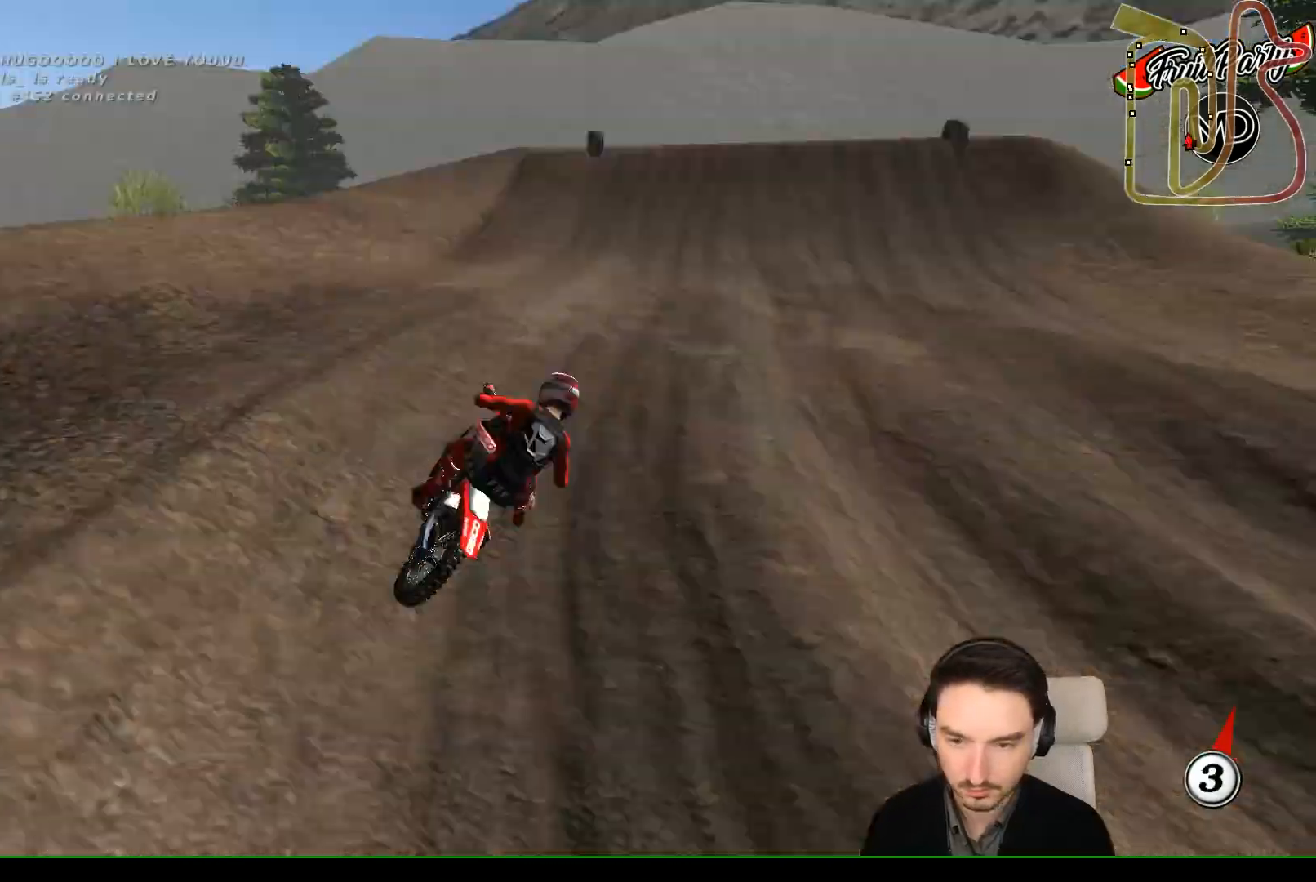
{"buttons": [], "left_stick": "center", "events": [[267, "left_stick", "center"], [383, "R2", "up"]]}
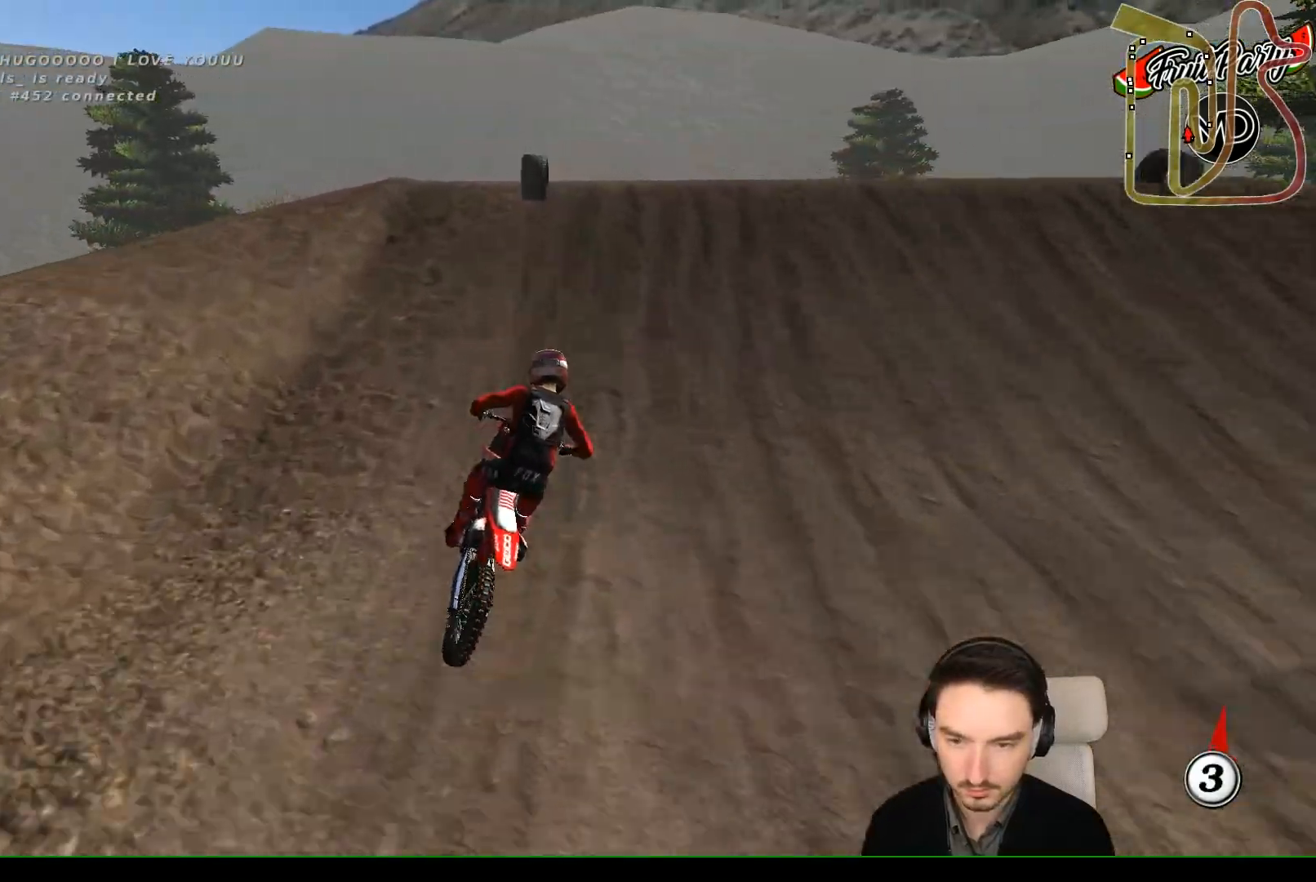
{"buttons": [], "left_stick": "down", "events": [[133, "left_stick", "down-left"], [333, "left_stick", "down"]]}
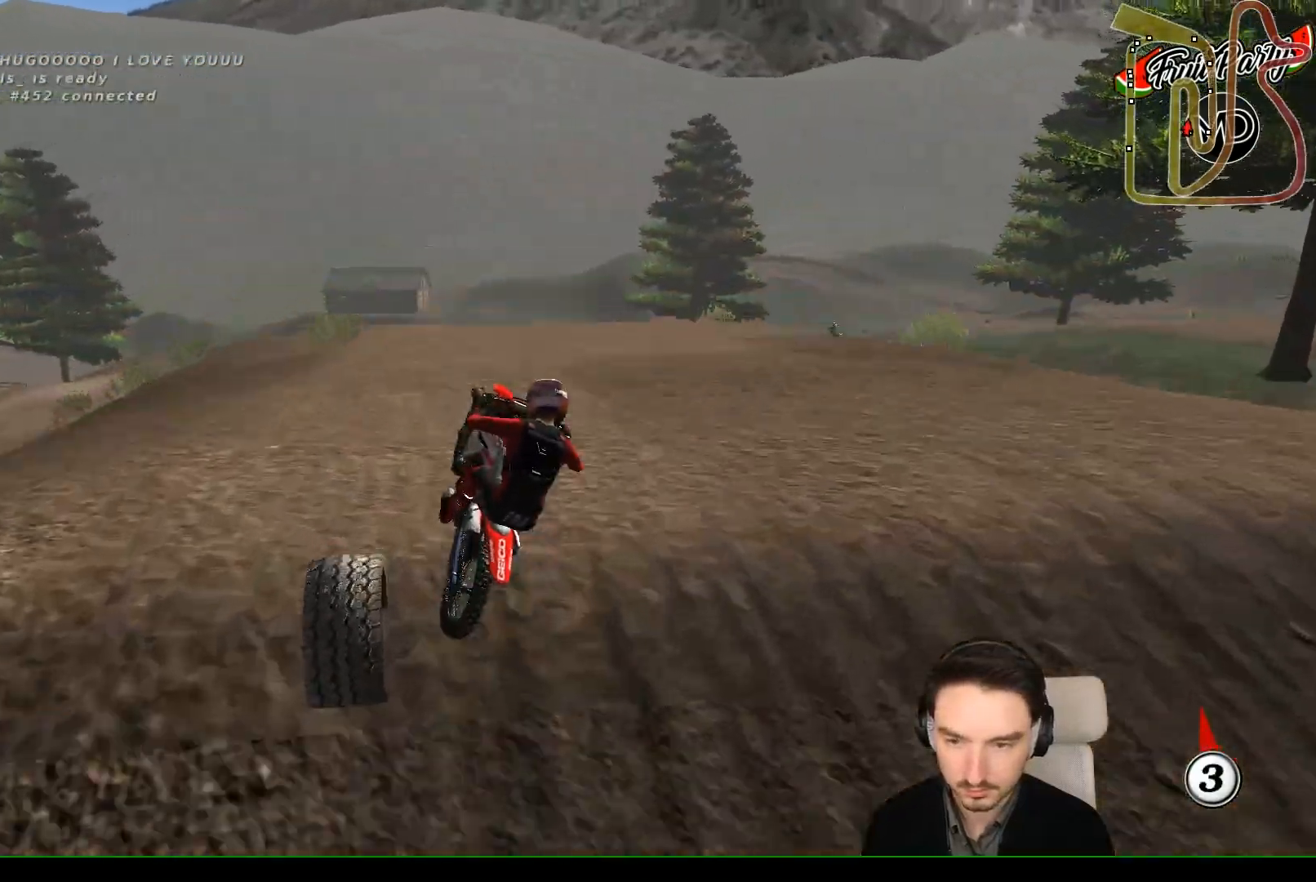
{"buttons": ["R2"], "left_stick": "right", "events": [[267, "left_stick", "down-right"], [433, "left_stick", "right"], [483, "R2", "down"]]}
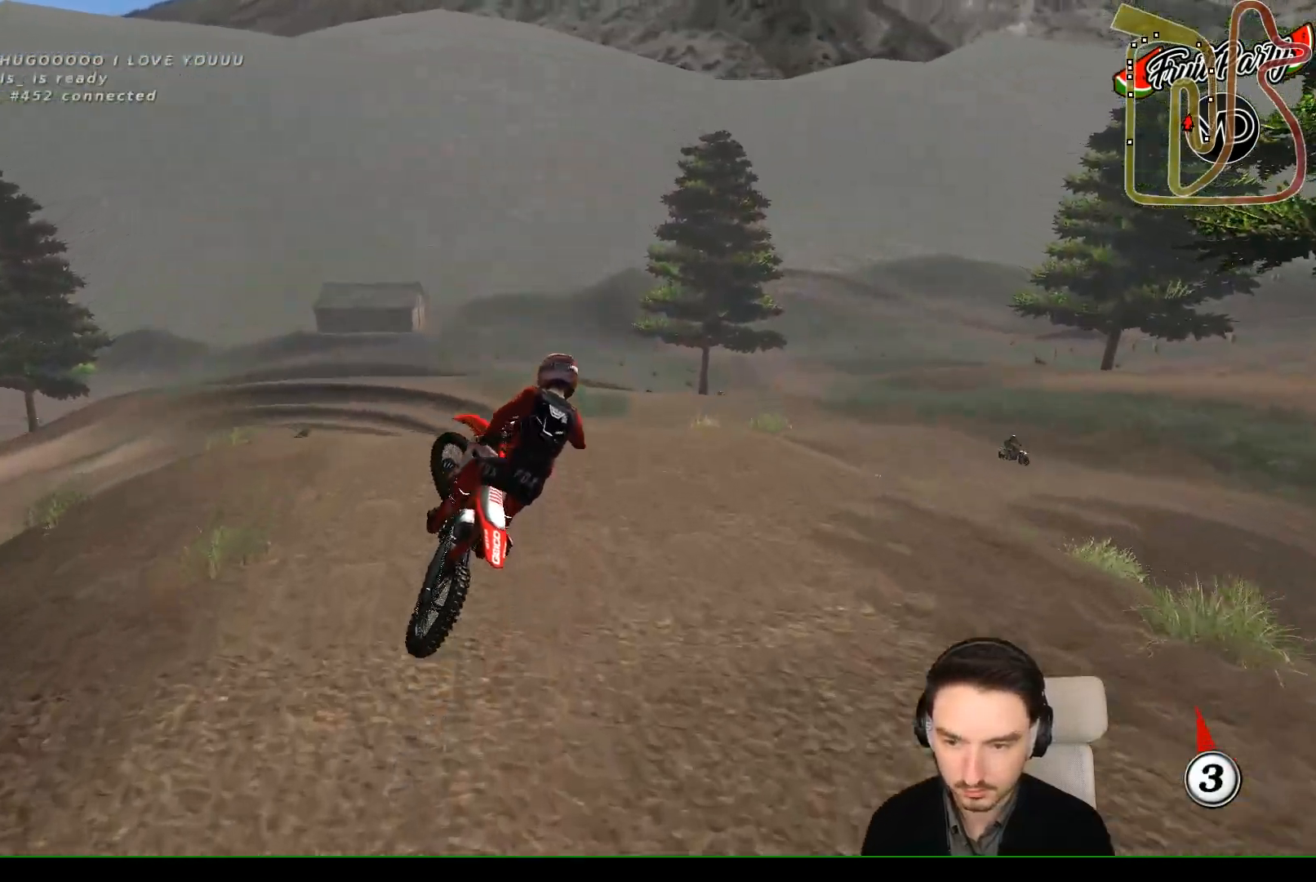
{"buttons": ["R2"], "left_stick": "down-right", "events": [[133, "R2", "up"], [233, "R2", "down"], [350, "R2", "up"], [433, "left_stick", "down-right"], [450, "R2", "down"]]}
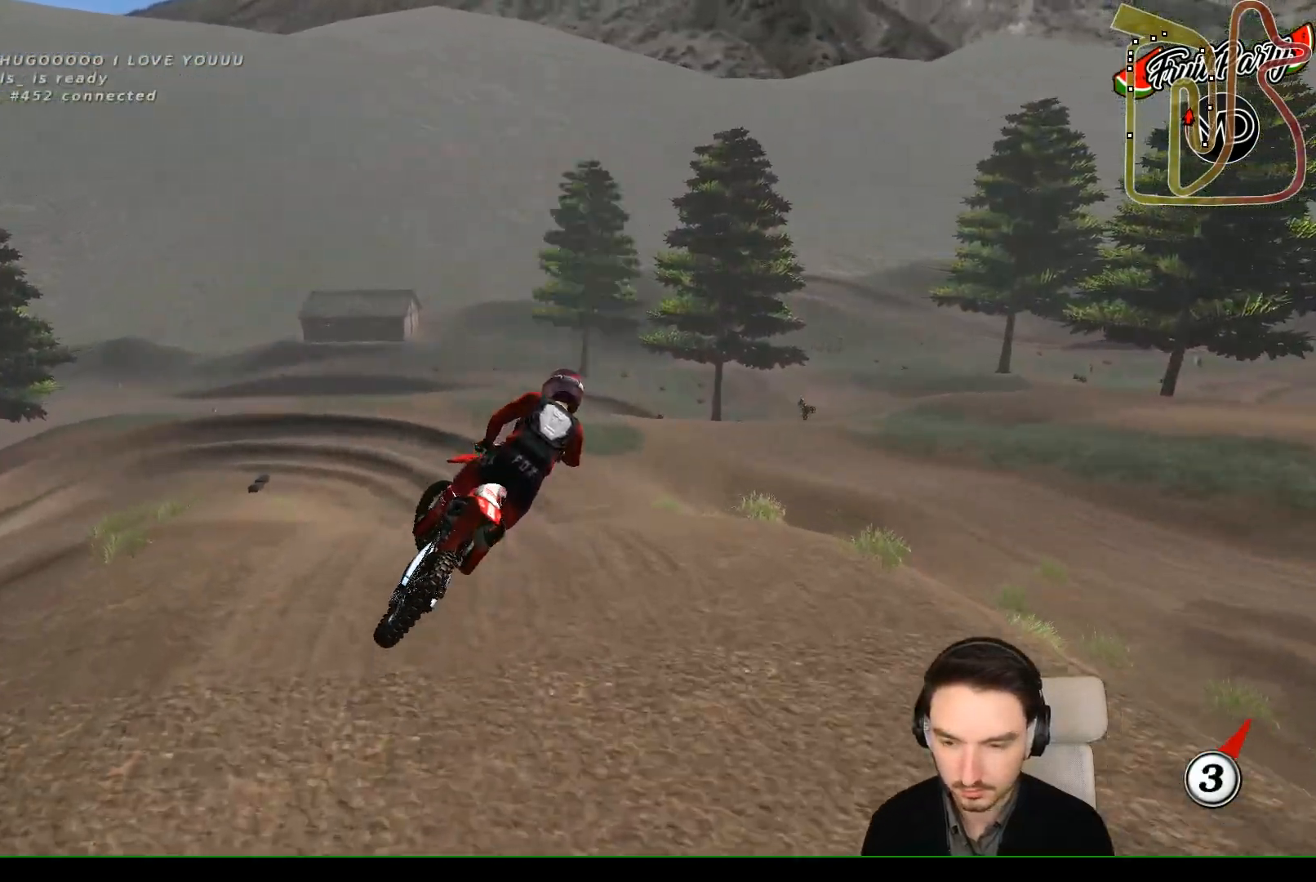
{"buttons": ["X", "R2"], "left_stick": "up-left", "events": [[233, "left_stick", "down-left"], [283, "left_stick", "left"], [433, "X", "down"], [433, "left_stick", "up-left"]]}
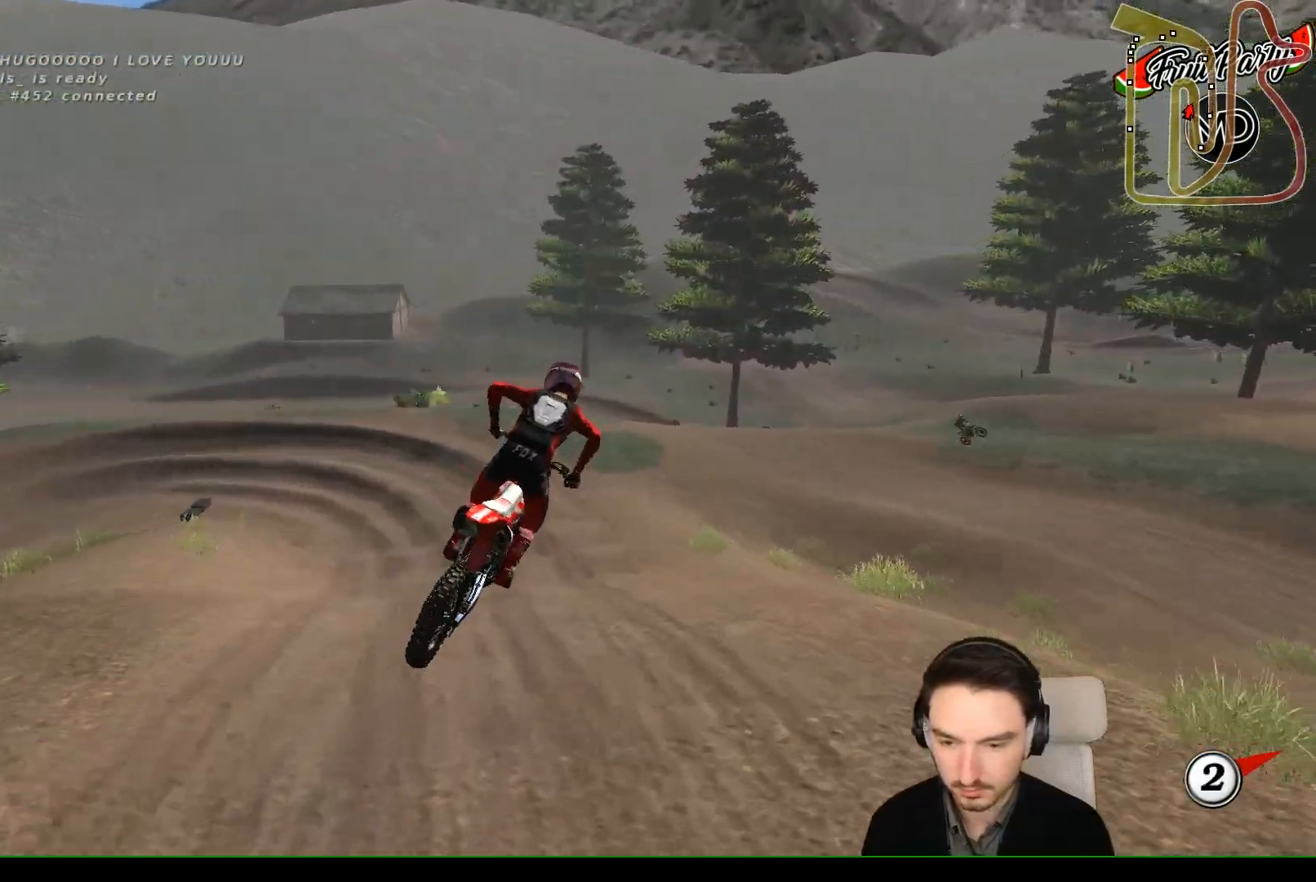
{"buttons": [], "left_stick": "center", "events": [[33, "X", "up"], [50, "left_stick", "up"], [300, "left_stick", "up-left"], [417, "R2", "up"], [450, "left_stick", "center"]]}
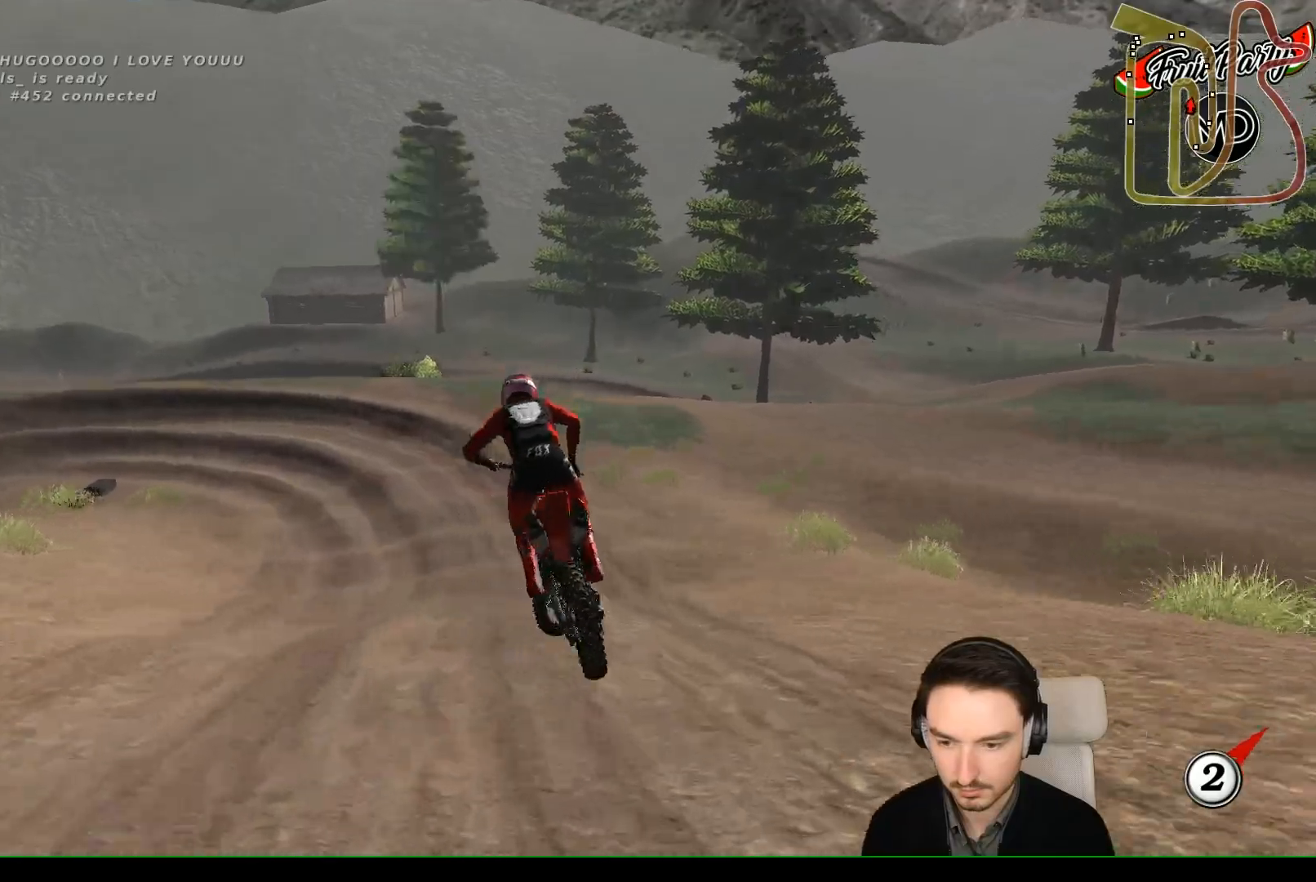
{"buttons": [], "left_stick": "center", "events": []}
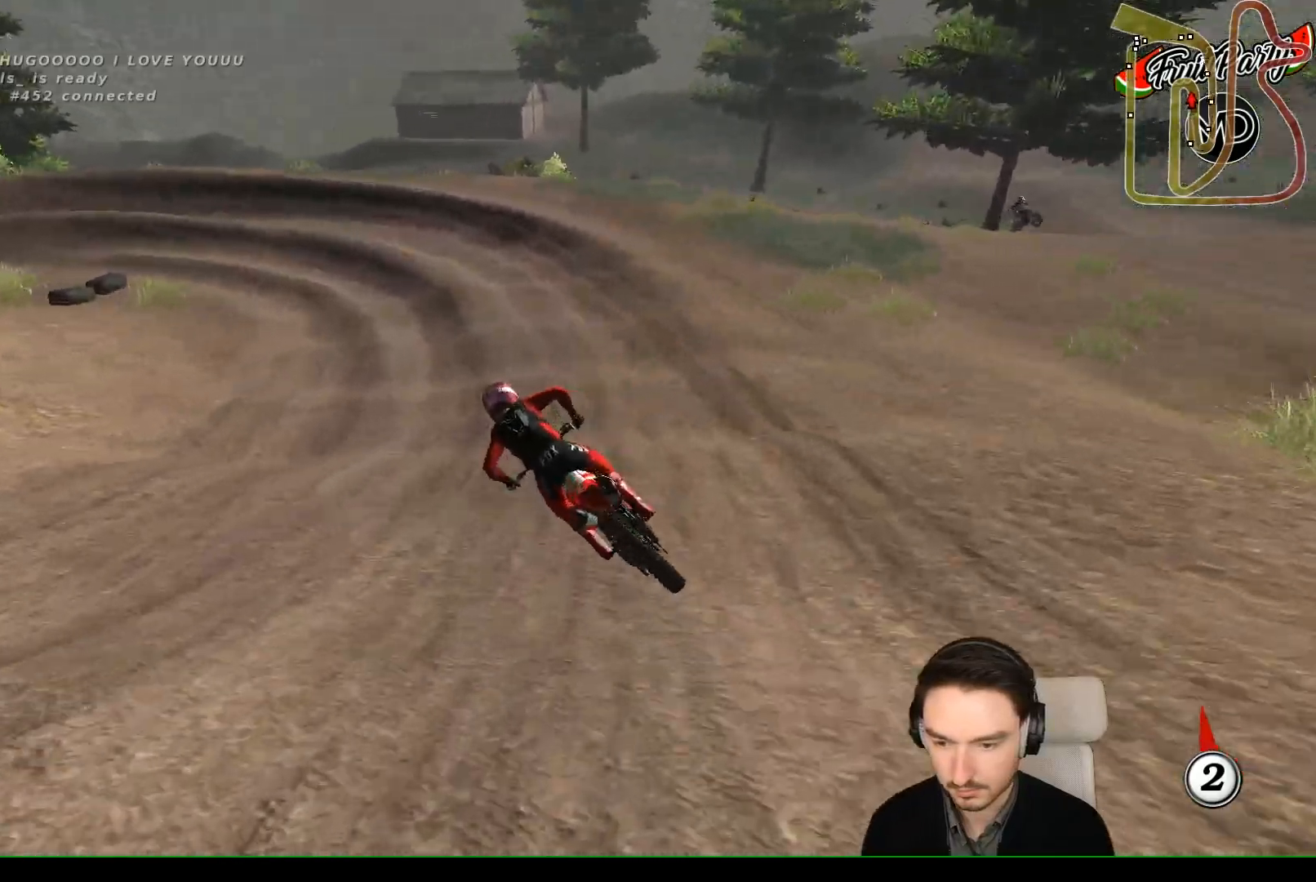
{"buttons": [], "left_stick": "center", "events": [[150, "left_stick", "right"], [317, "left_stick", "down-right"], [500, "left_stick", "center"]]}
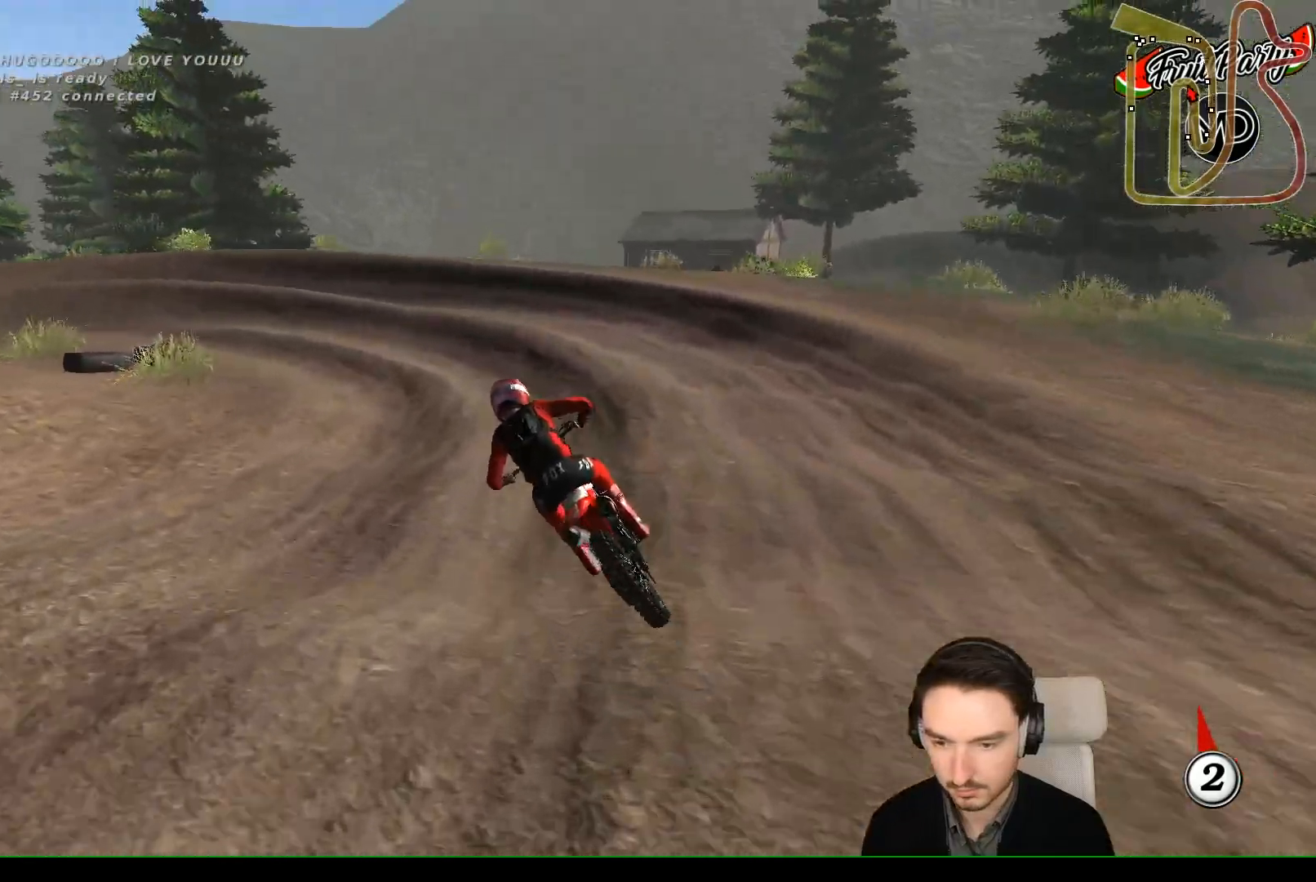
{"buttons": [], "left_stick": "center", "events": []}
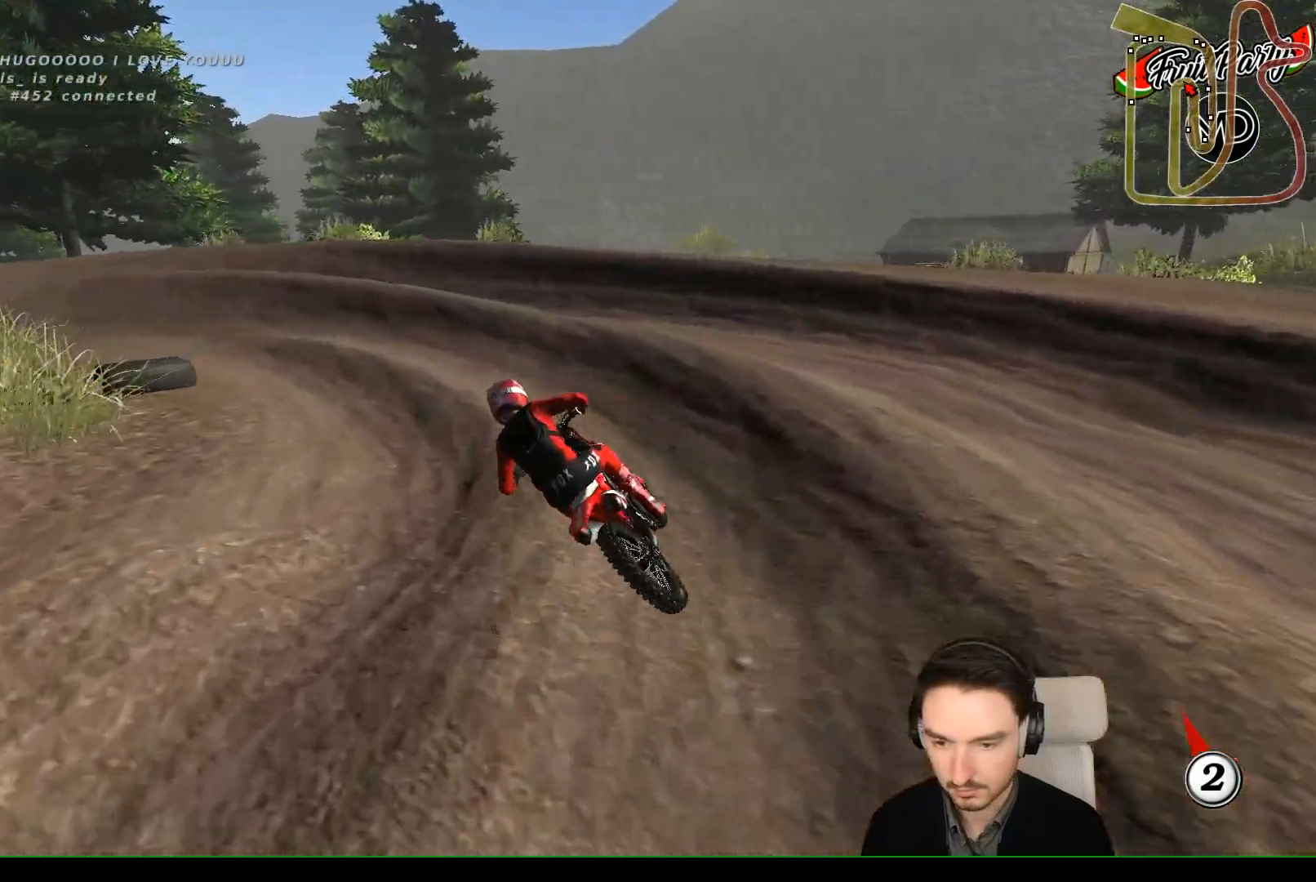
{"buttons": [], "left_stick": "down-left", "events": [[200, "left_stick", "down-left"], [350, "R2", "down"], [450, "R2", "up"]]}
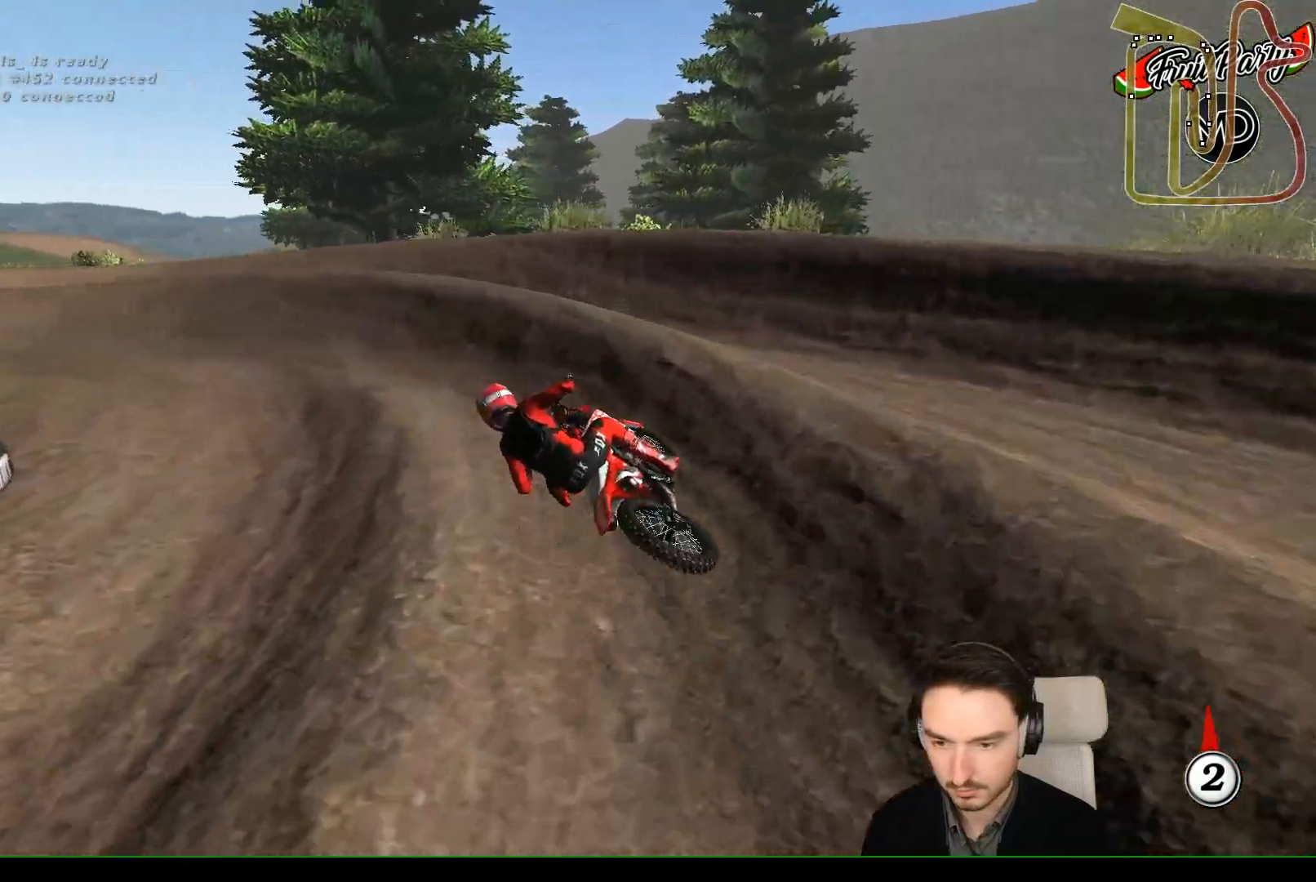
{"buttons": ["R2"], "left_stick": "down-left", "events": [[100, "R2", "down"]]}
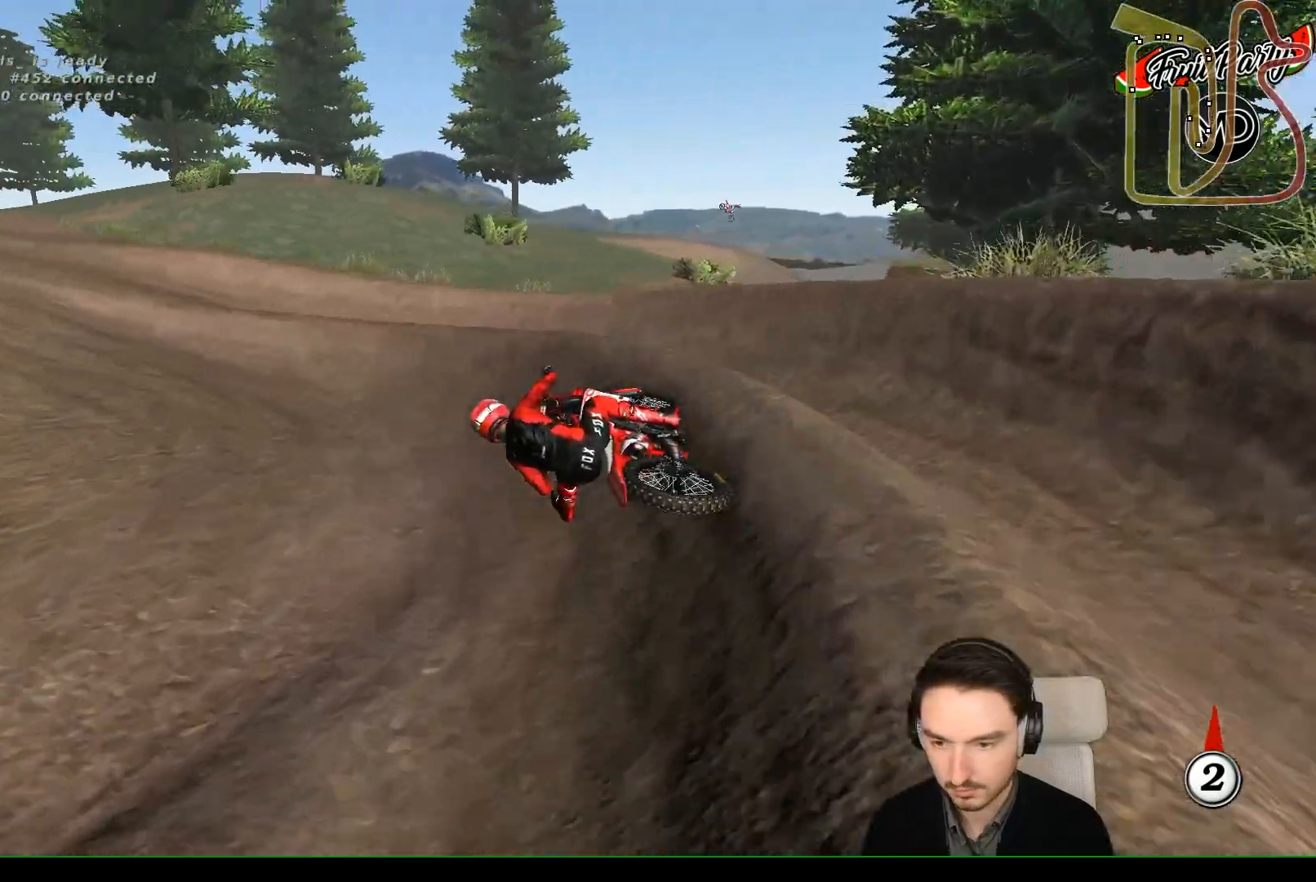
{"buttons": ["R2"], "left_stick": "center", "events": [[117, "left_stick", "center"], [233, "left_stick", "right"], [500, "left_stick", "center"]]}
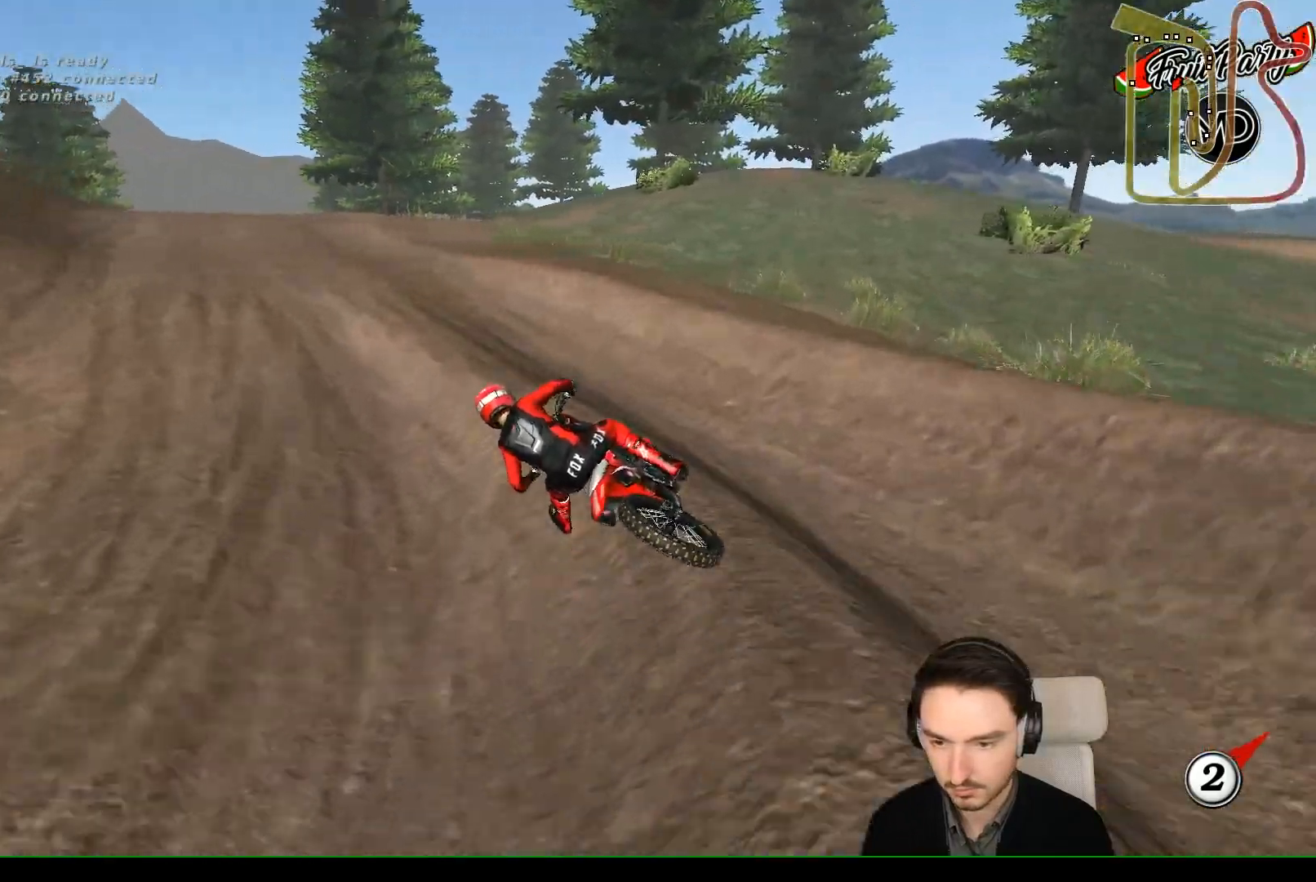
{"buttons": [], "left_stick": "right", "events": [[100, "left_stick", "right"], [367, "R2", "up"]]}
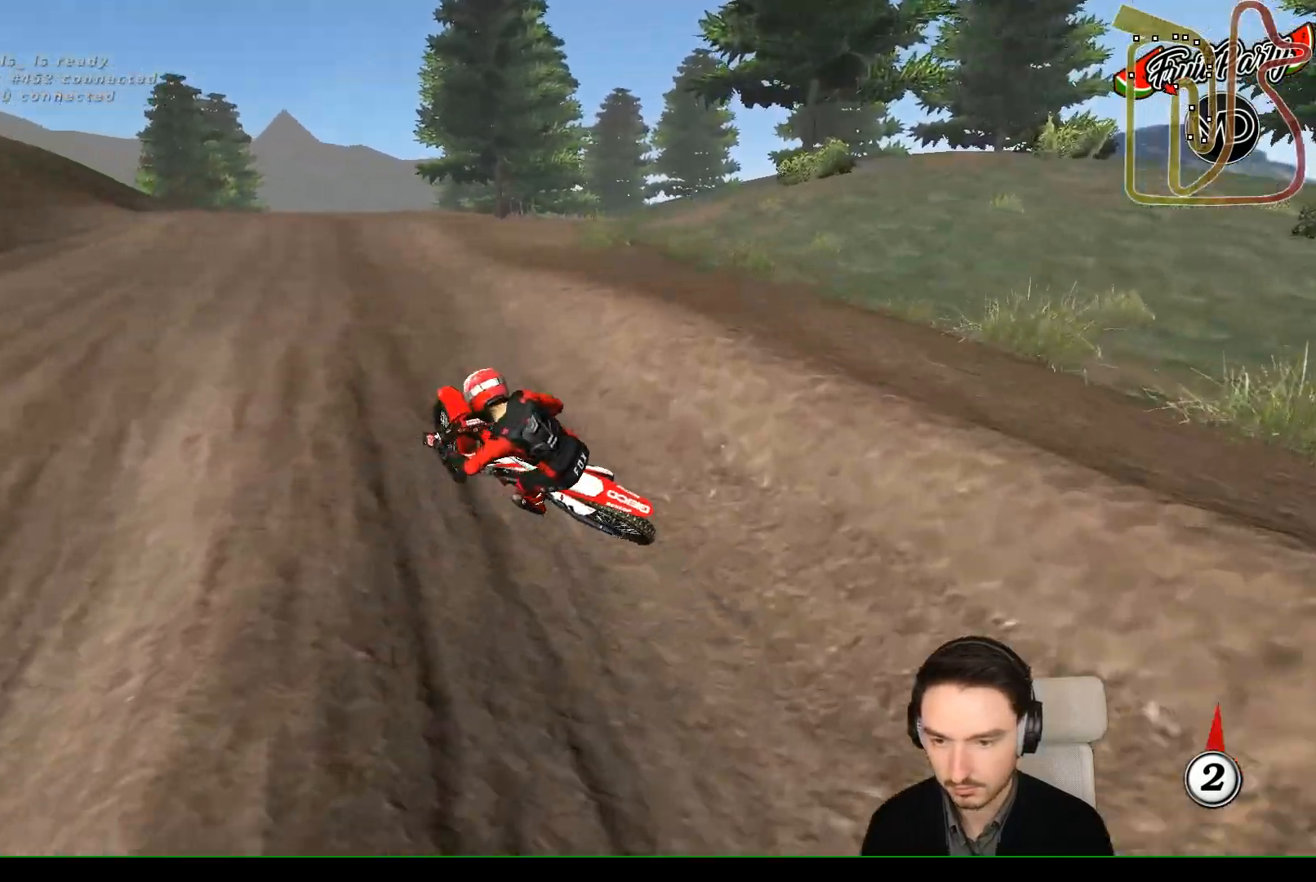
{"buttons": [], "left_stick": "right", "events": [[67, "left_stick", "left"], [283, "R2", "down"], [283, "left_stick", "right"], [483, "R2", "up"]]}
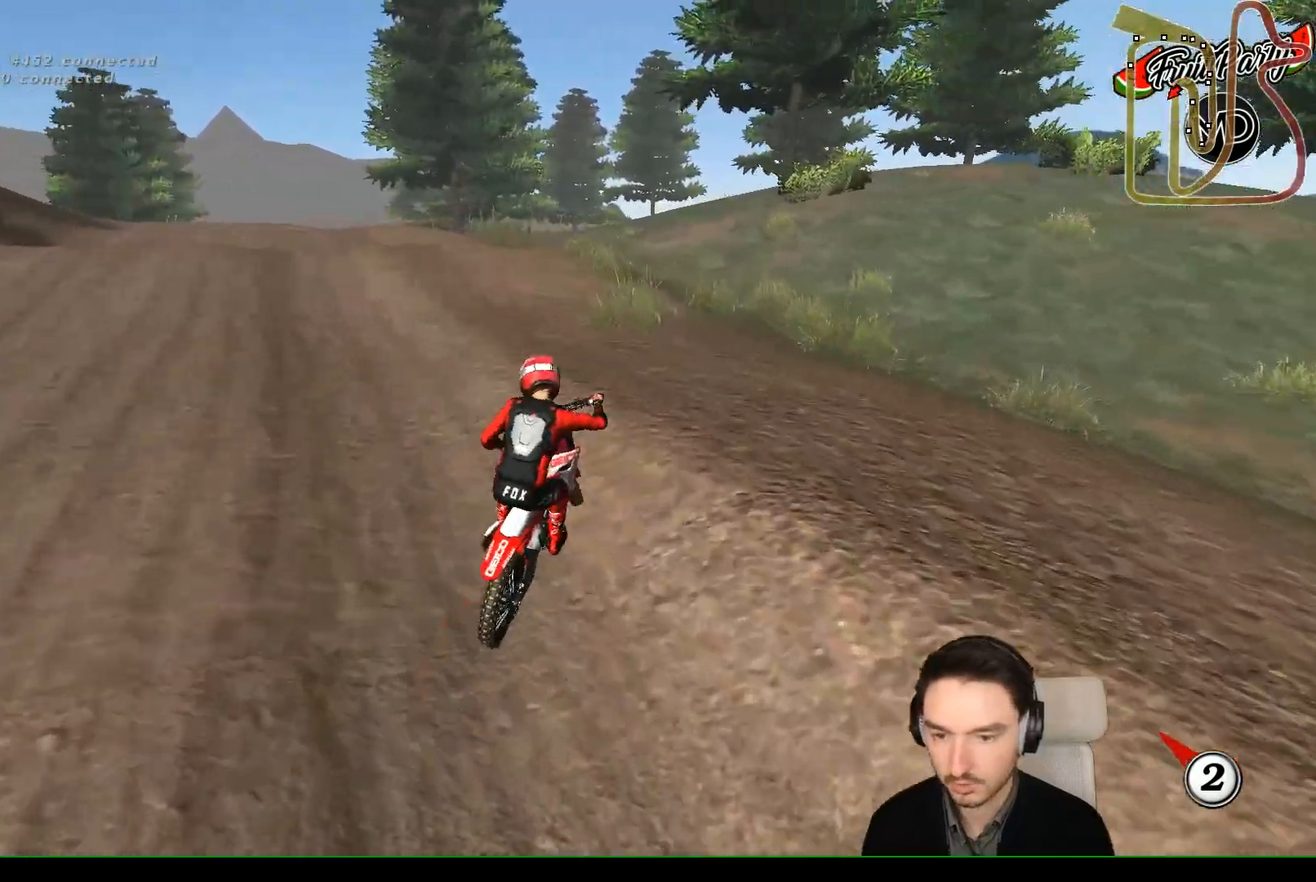
{"buttons": ["R2"], "left_stick": "left", "events": [[67, "left_stick", "center"], [117, "left_stick", "left"], [300, "R2", "down"], [300, "X", "down"], [317, "left_stick", "center"], [367, "X", "up"], [467, "left_stick", "left"]]}
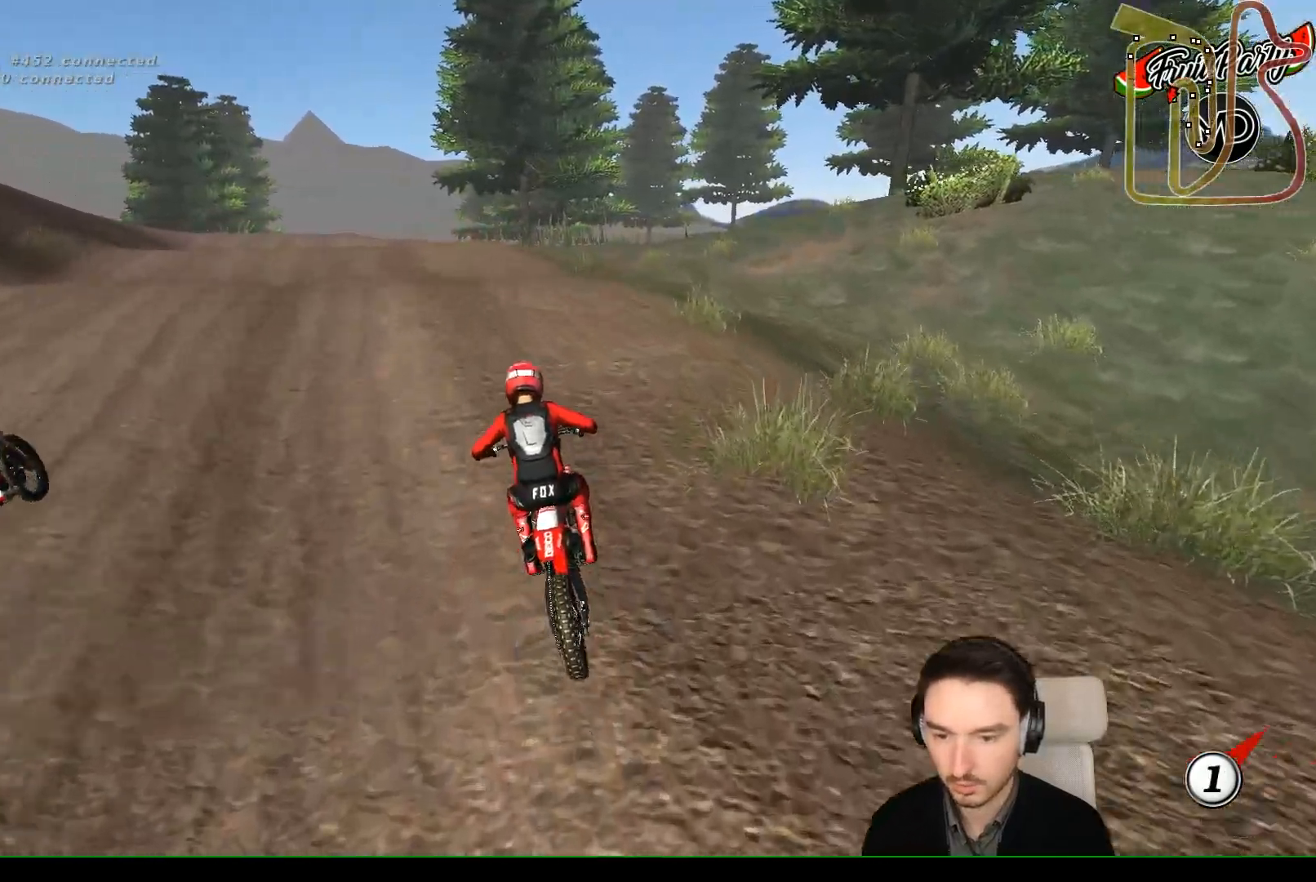
{"buttons": ["R2"], "left_stick": "center", "events": [[167, "left_stick", "center"]]}
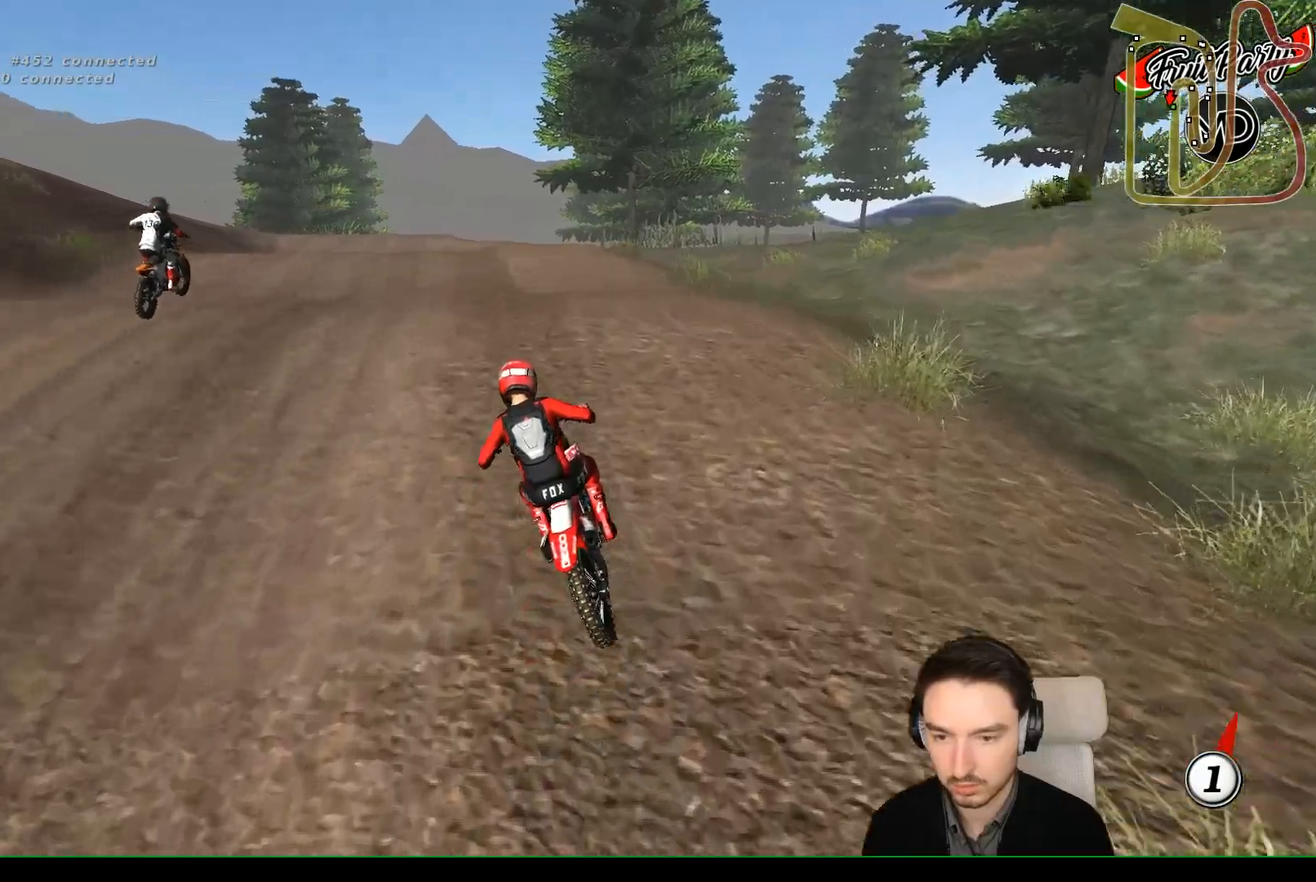
{"buttons": ["R2"], "left_stick": "down", "events": [[367, "left_stick", "down"]]}
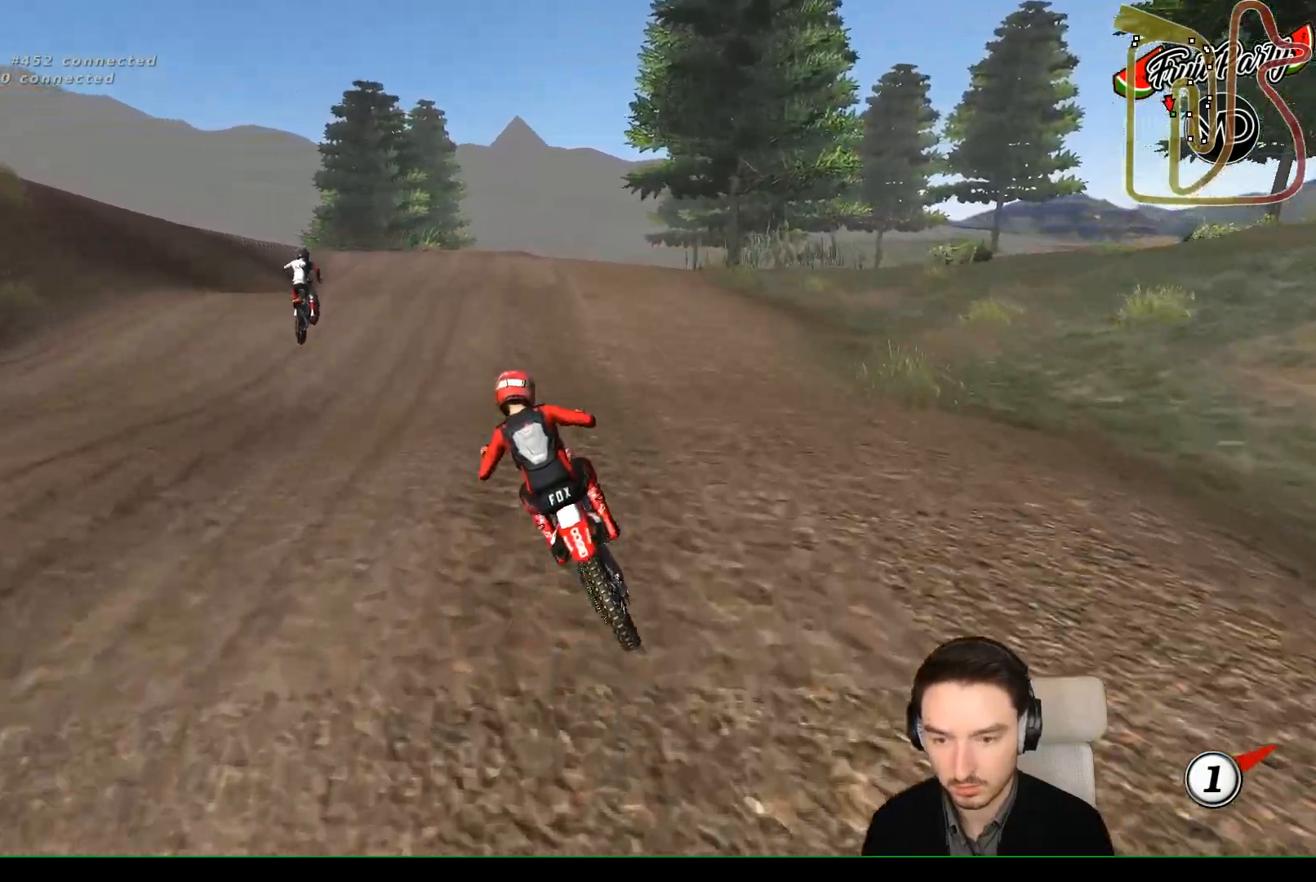
{"buttons": ["R2"], "left_stick": "center", "events": [[50, "B", "down"], [100, "left_stick", "center"], [167, "B", "up"]]}
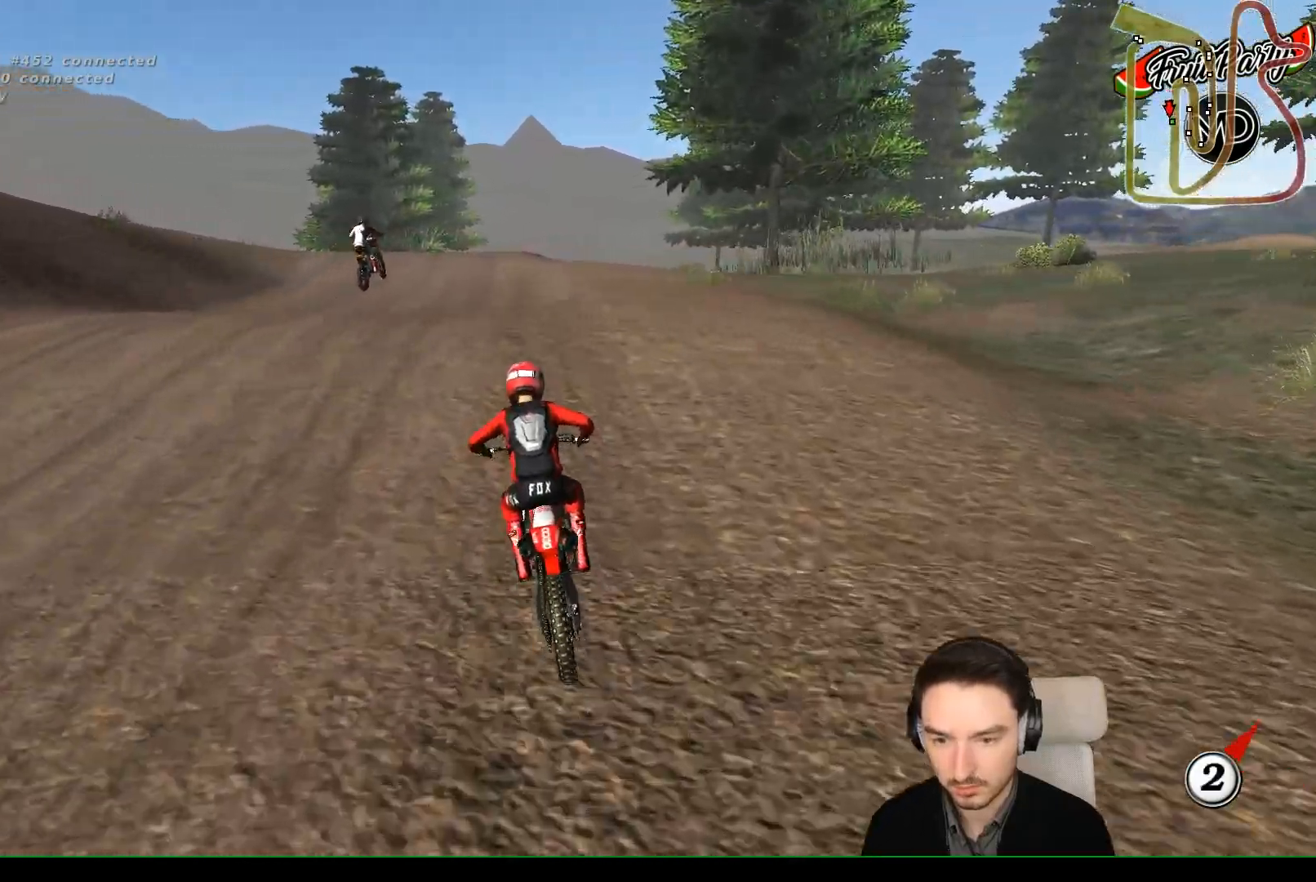
{"buttons": ["R2"], "left_stick": "down", "events": [[67, "left_stick", "right"], [233, "left_stick", "down"]]}
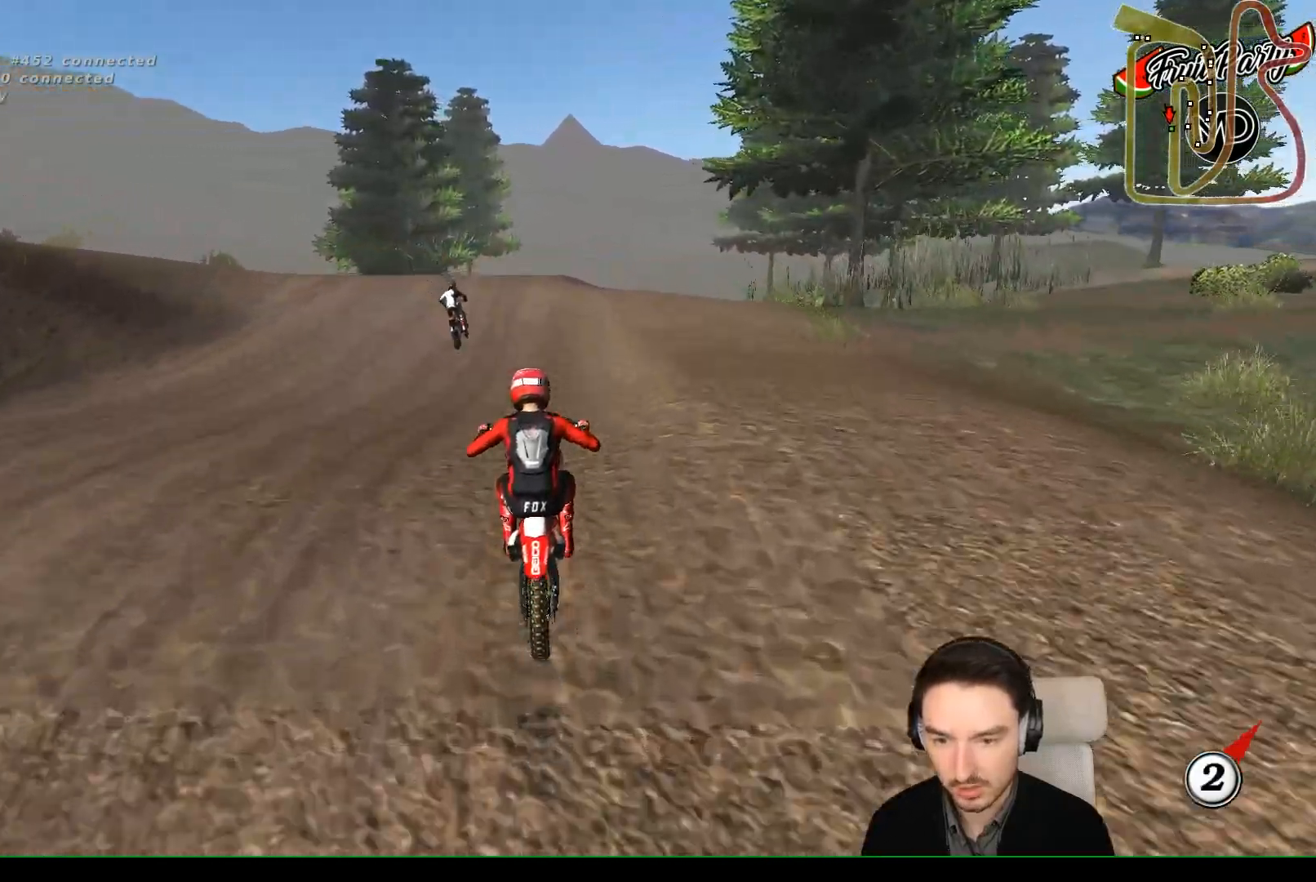
{"buttons": ["R2"], "left_stick": "center", "events": [[133, "left_stick", "center"]]}
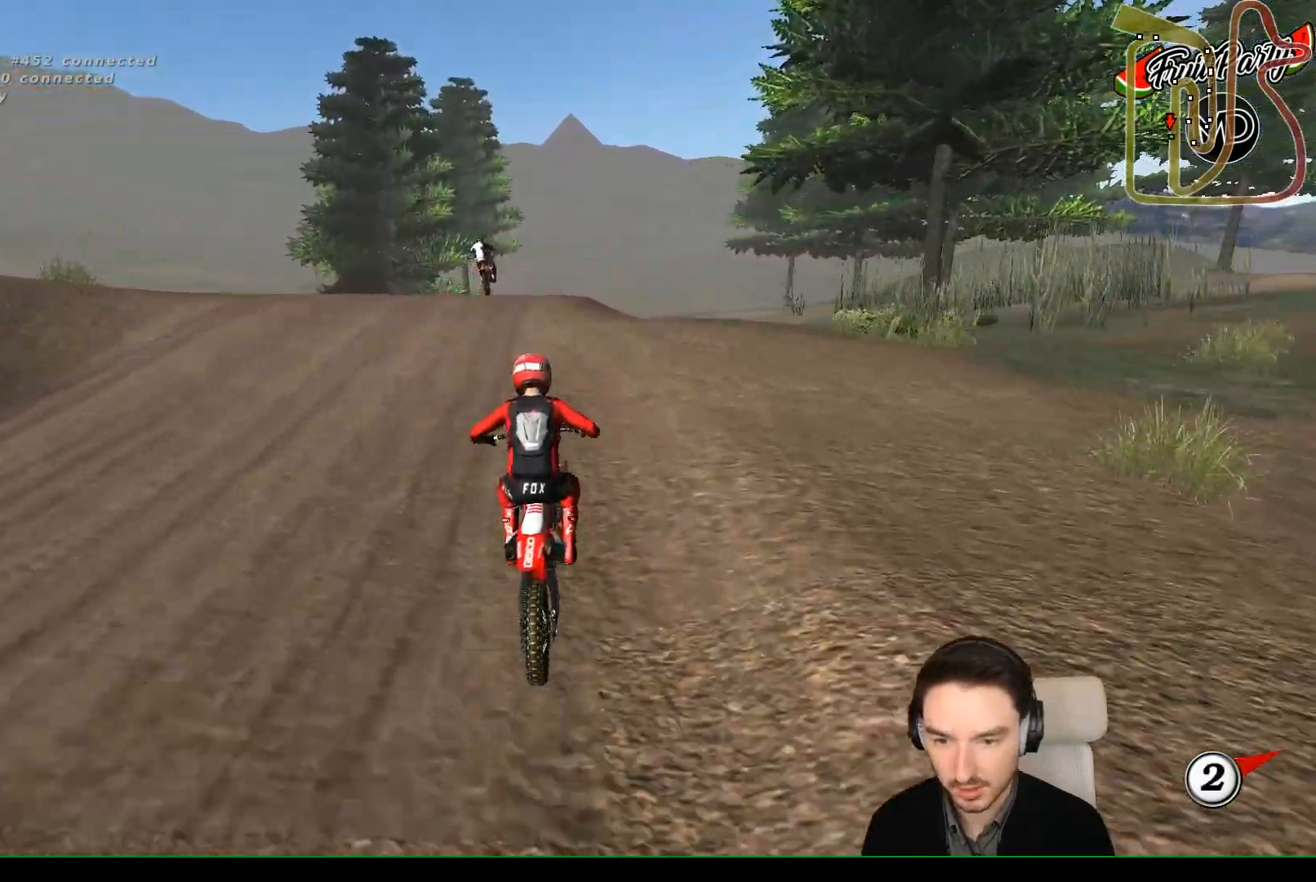
{"buttons": ["R2"], "left_stick": "center", "events": [[183, "left_stick", "right"], [383, "left_stick", "center"]]}
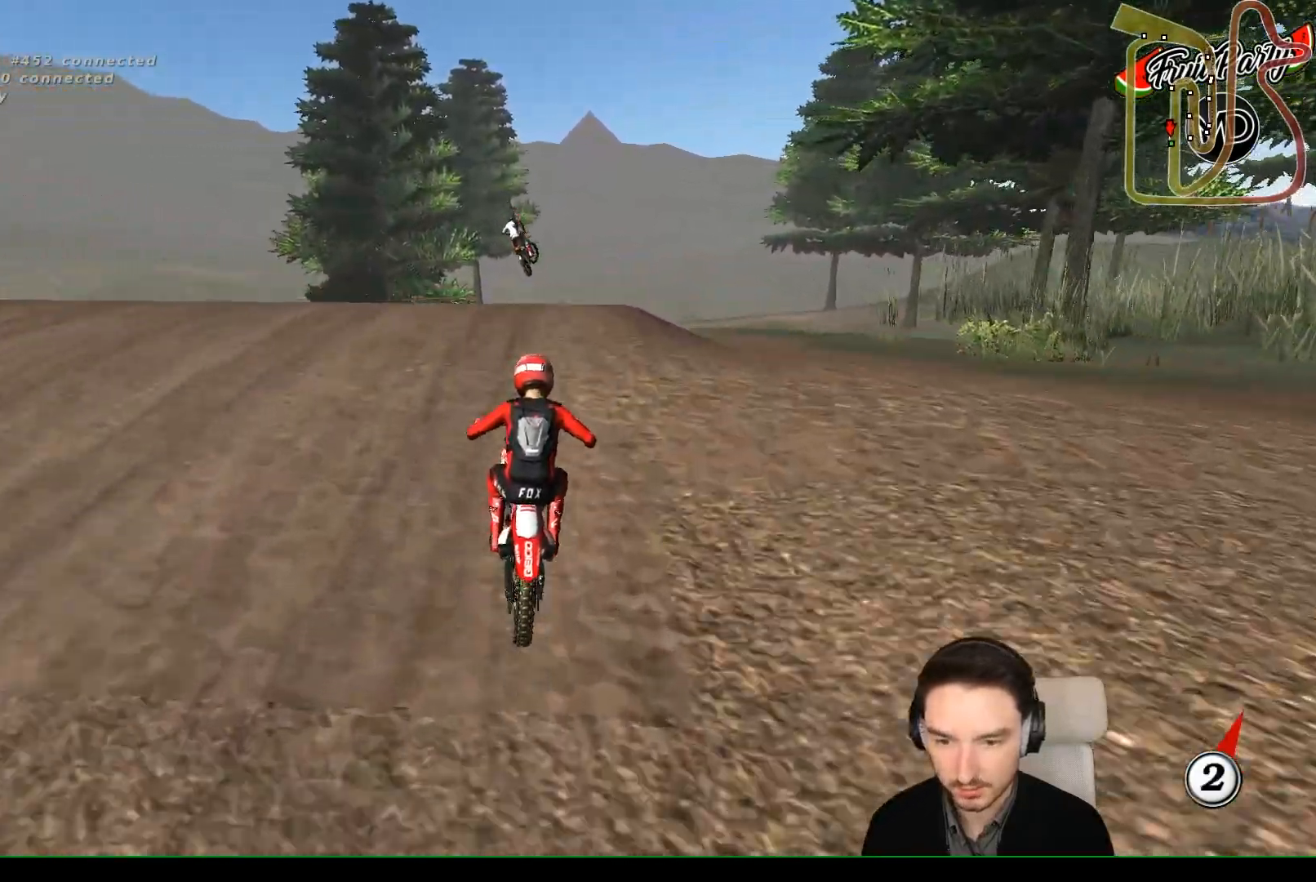
{"buttons": ["R2"], "left_stick": "down", "events": [[150, "B", "down"], [283, "left_stick", "down"], [333, "B", "up"]]}